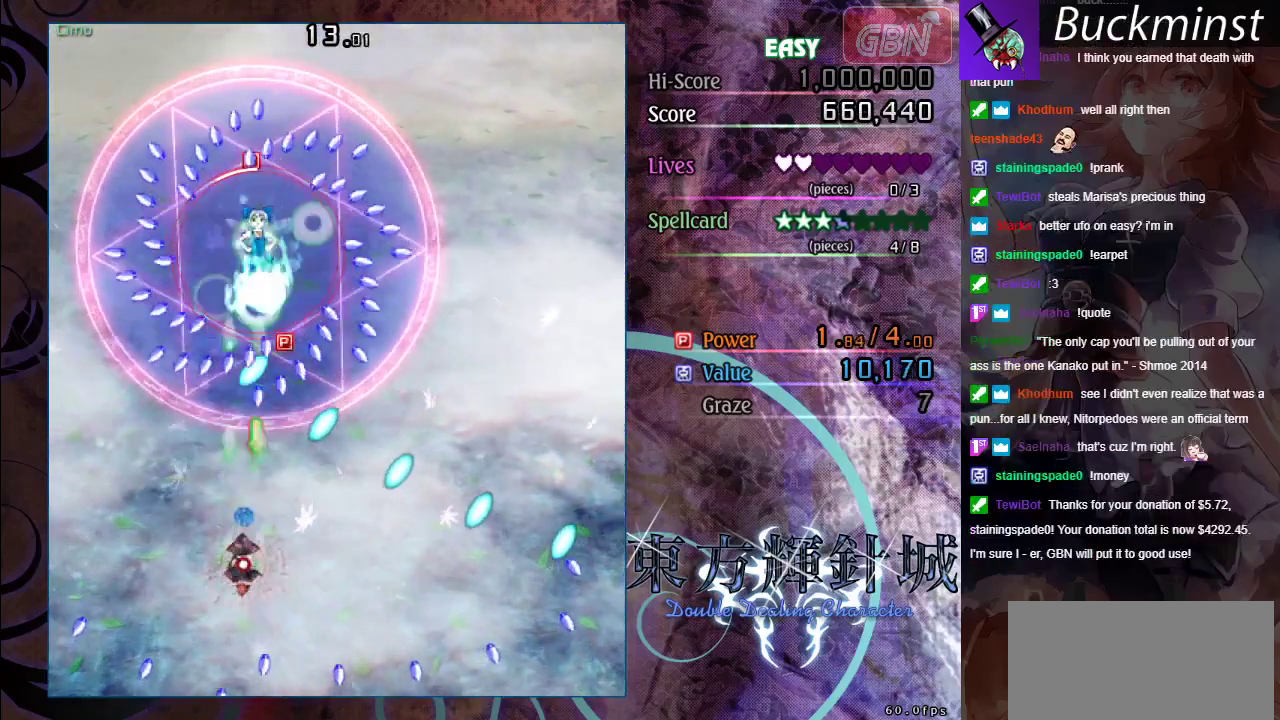
Gameplay with a controller (Xbox layout); each line is a JSON object with the inputs held at the frame after it (dt_ms = milliseconds from this image to that frame). "events" lists button and stick changes between this image and that frame as [ms after this image, input, new state], when the widget could be followed in between. Not read: R1 R3 right_stick.
{"dt_ms": 700, "buttons": ["A", "X"], "left_stick": "down-right", "events": [[117, "left_stick", "down-right"], [350, "left_stick", "center"], [667, "left_stick", "down-right"]]}
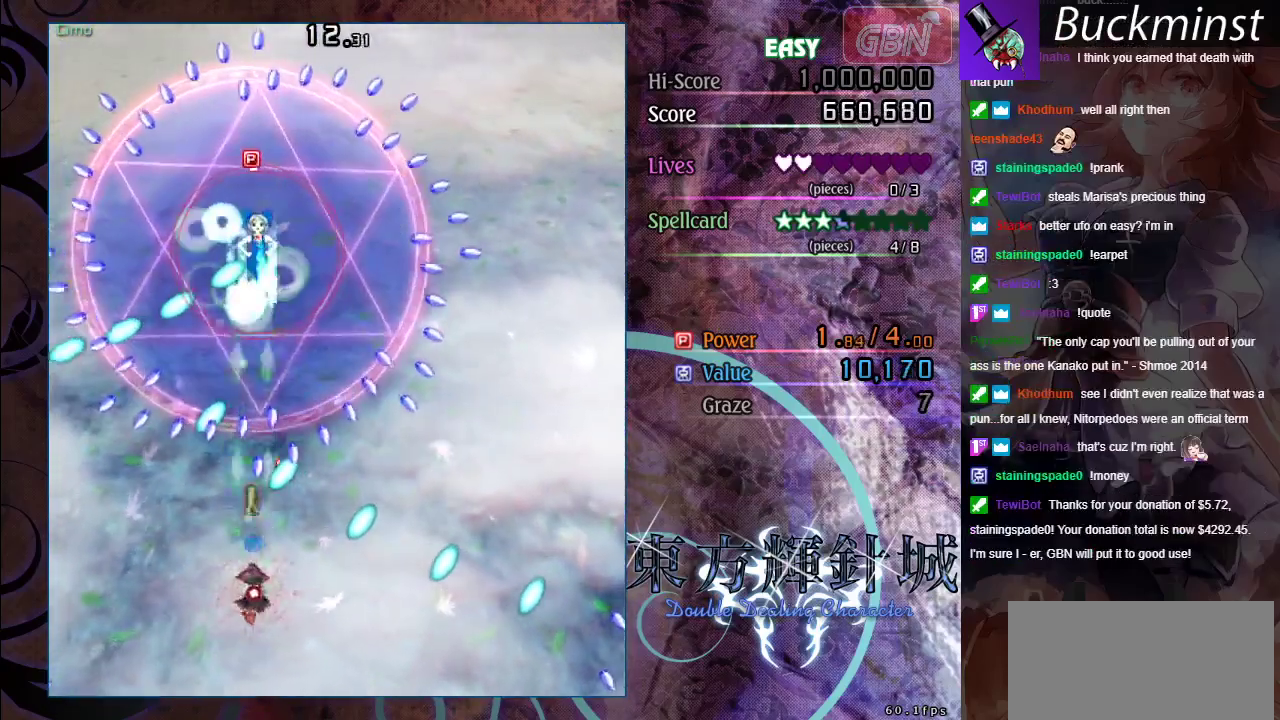
{"dt_ms": 500, "buttons": ["A", "X"], "left_stick": "center", "events": [[183, "left_stick", "center"]]}
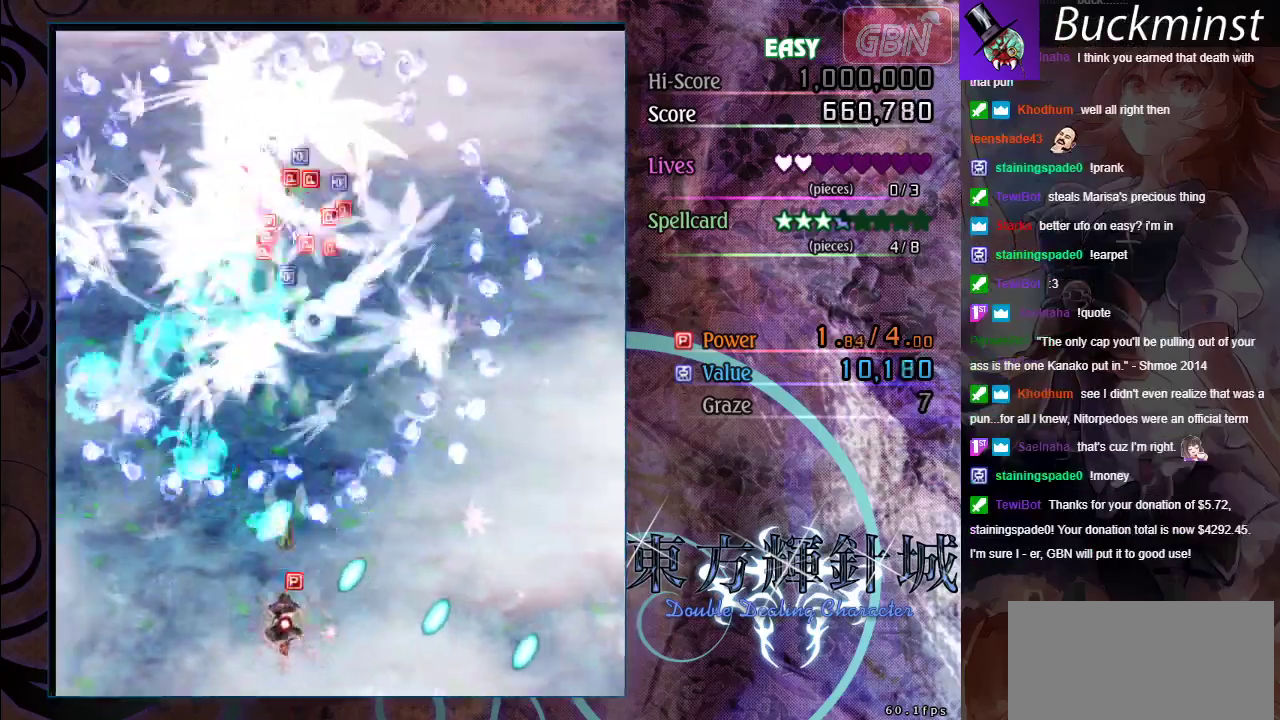
{"dt_ms": 500, "buttons": ["A", "X"], "left_stick": "down-right", "events": [[167, "left_stick", "down-left"], [233, "left_stick", "left"], [333, "left_stick", "down"], [500, "left_stick", "down-right"]]}
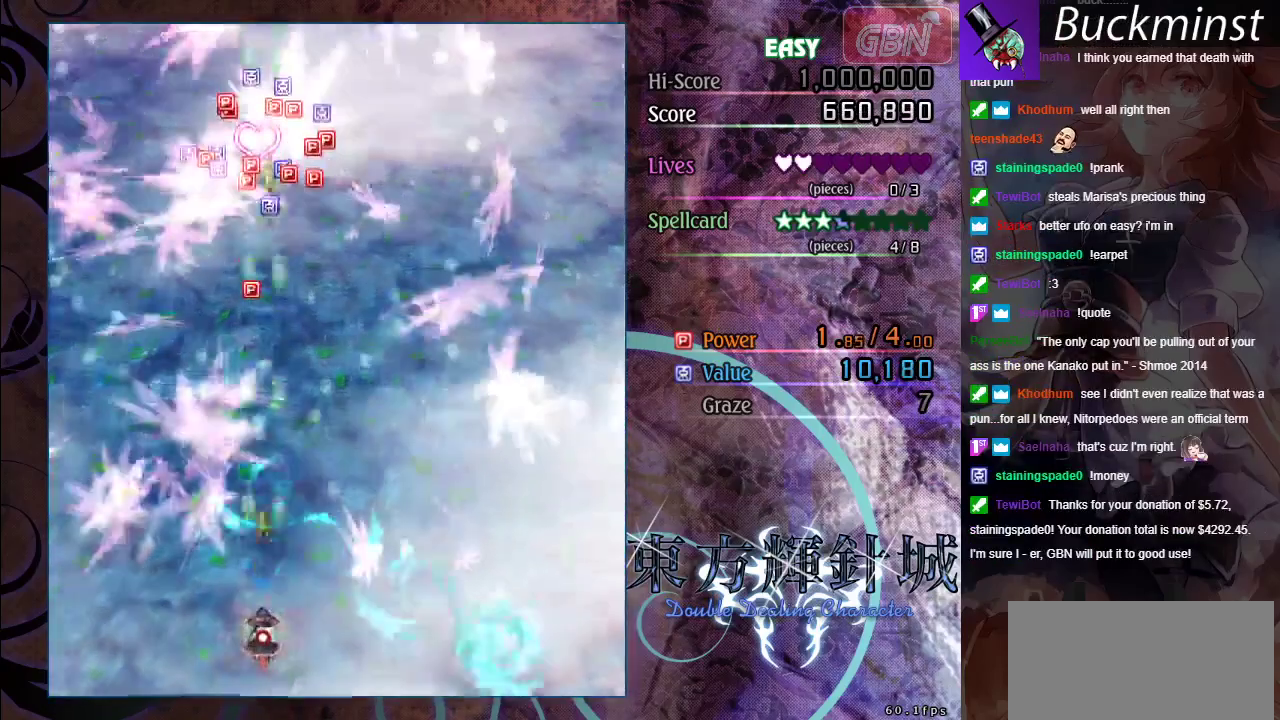
{"dt_ms": 300, "buttons": ["A"], "left_stick": "up", "events": [[100, "left_stick", "right"], [200, "left_stick", "up-right"], [233, "X", "up"], [250, "left_stick", "up"]]}
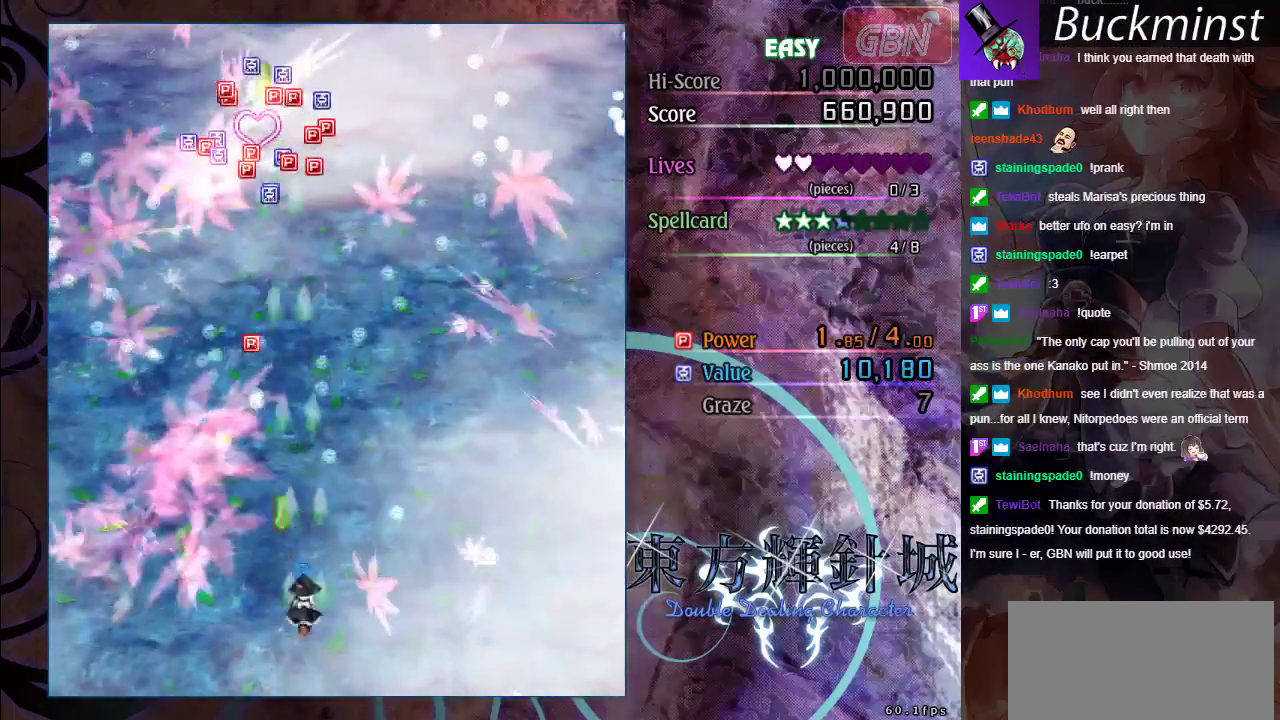
{"dt_ms": 700, "buttons": ["A"], "left_stick": "up-right", "events": [[150, "left_stick", "up-left"], [250, "left_stick", "up"], [300, "left_stick", "up-right"]]}
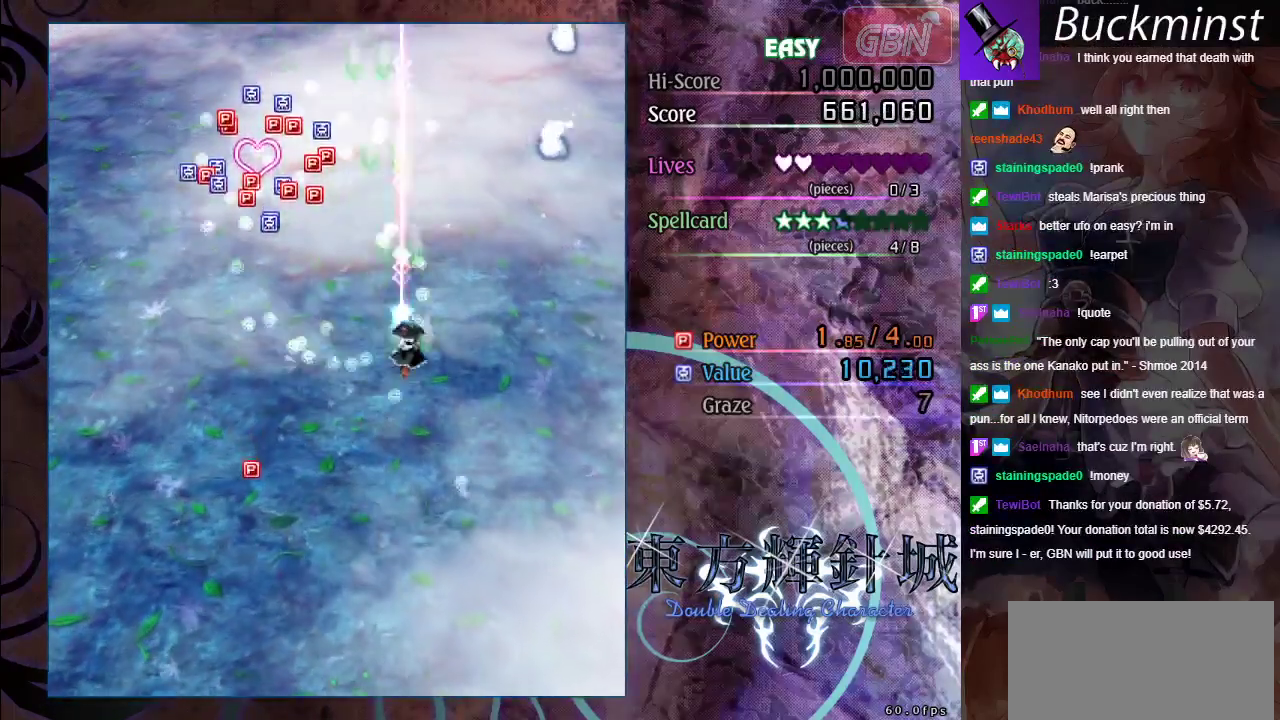
{"dt_ms": 300, "buttons": ["A"], "left_stick": "up", "events": [[200, "left_stick", "up"]]}
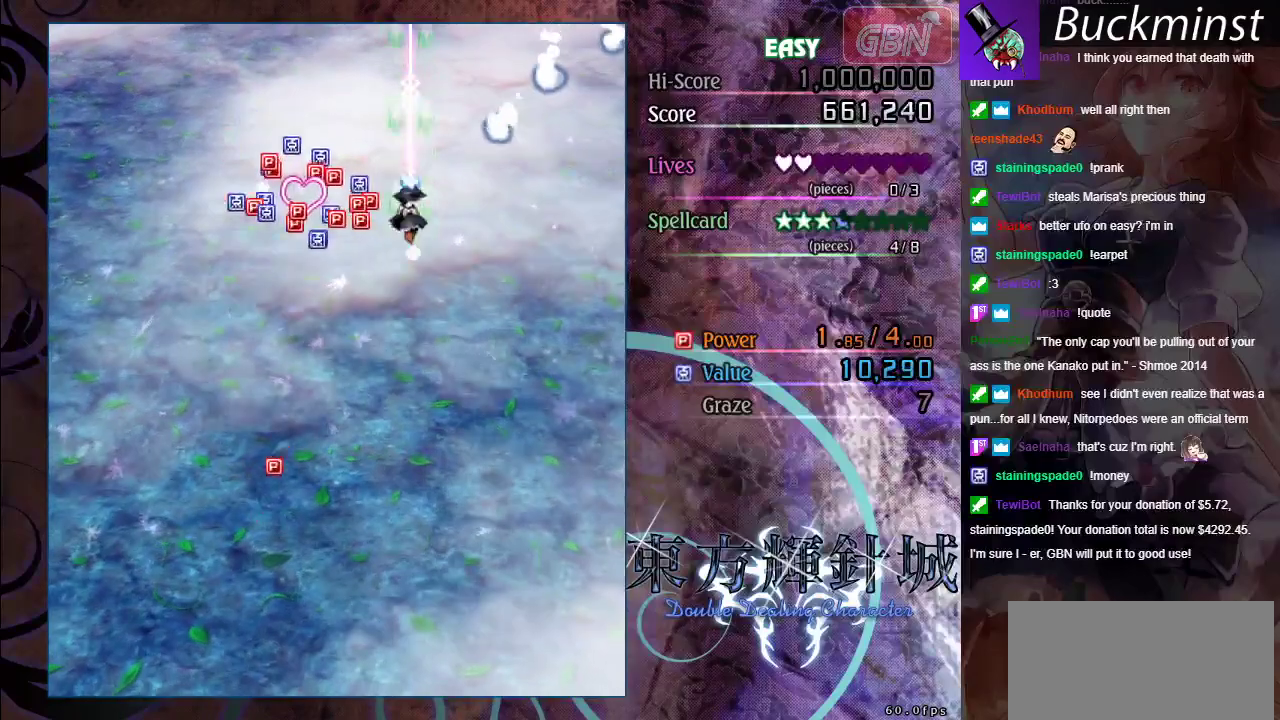
{"dt_ms": 600, "buttons": ["A"], "left_stick": "down", "events": [[183, "left_stick", "up-left"], [267, "left_stick", "down-left"], [483, "left_stick", "down"]]}
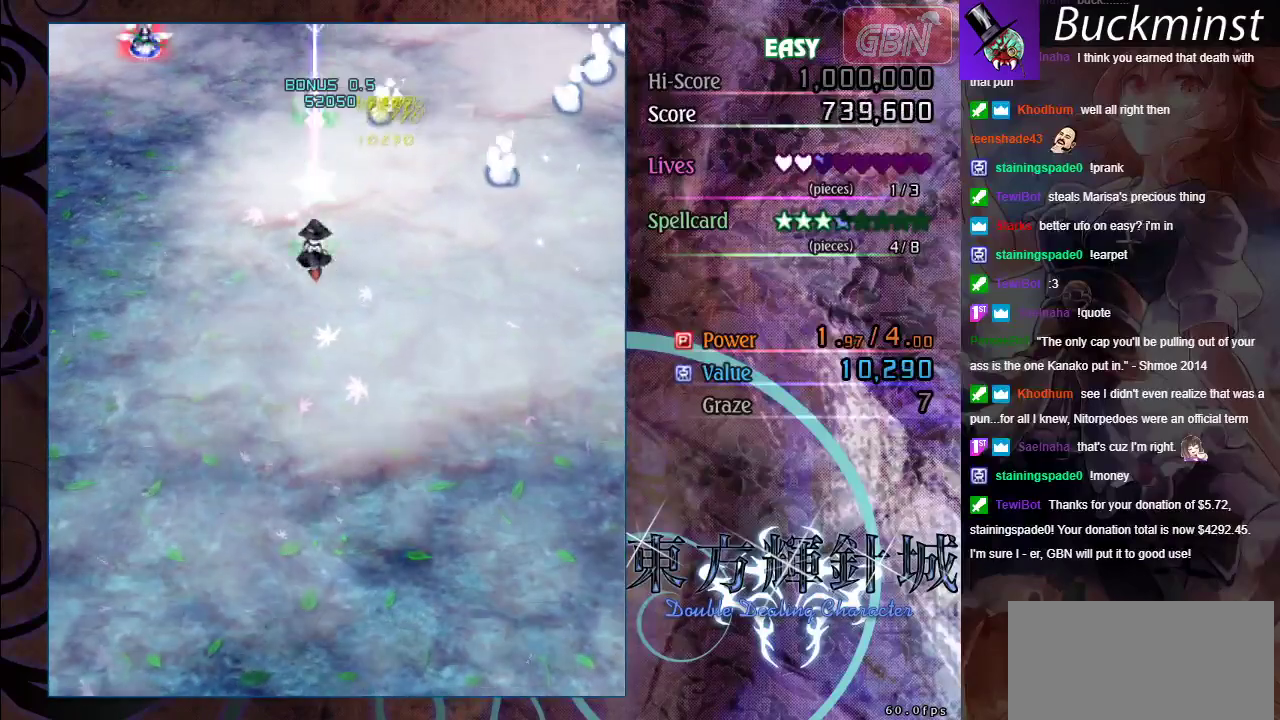
{"dt_ms": 600, "buttons": ["A", "X"], "left_stick": "down-right", "events": [[67, "left_stick", "down-right"], [117, "X", "down"]]}
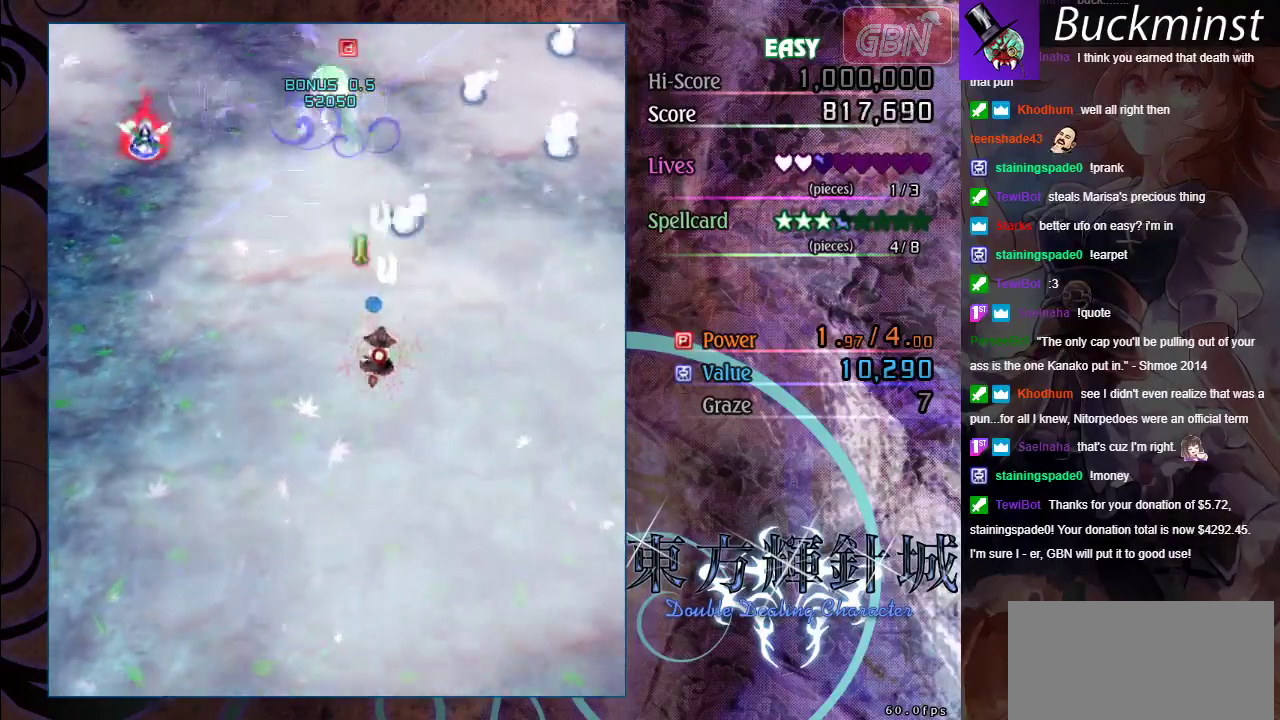
{"dt_ms": 500, "buttons": ["A", "X"], "left_stick": "right", "events": [[217, "left_stick", "right"]]}
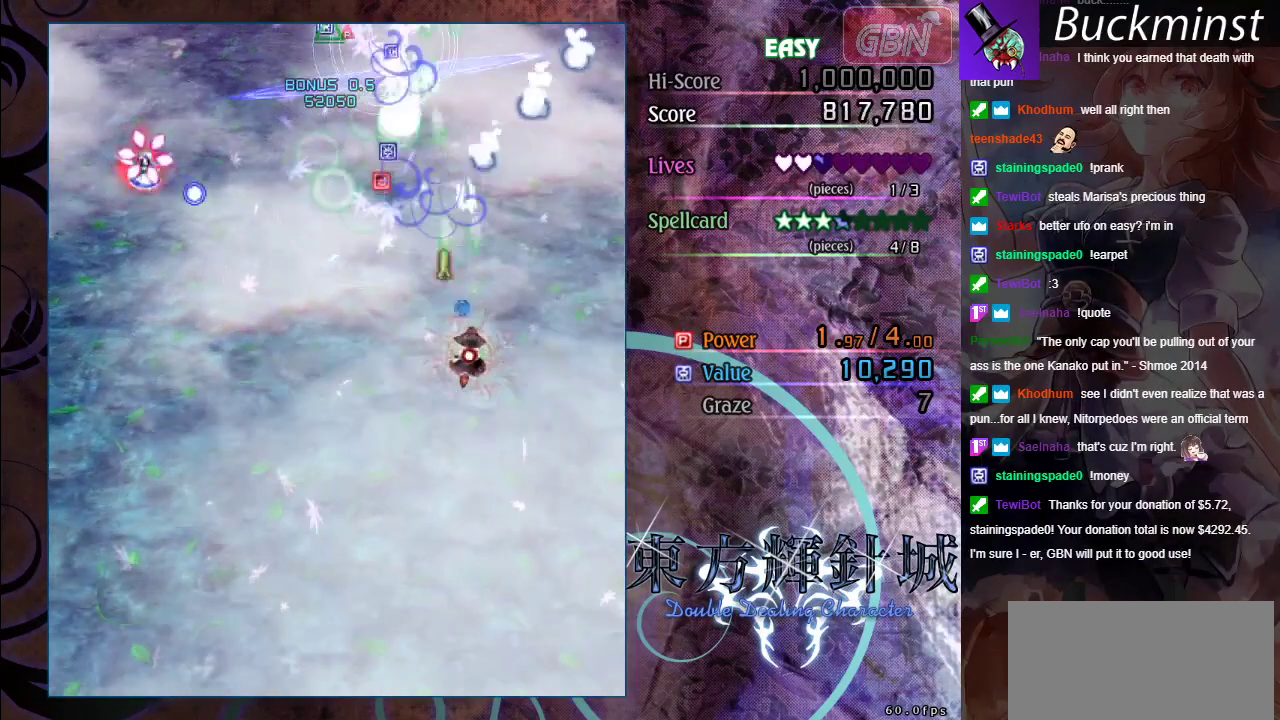
{"dt_ms": 500, "buttons": ["A", "X"], "left_stick": "right", "events": []}
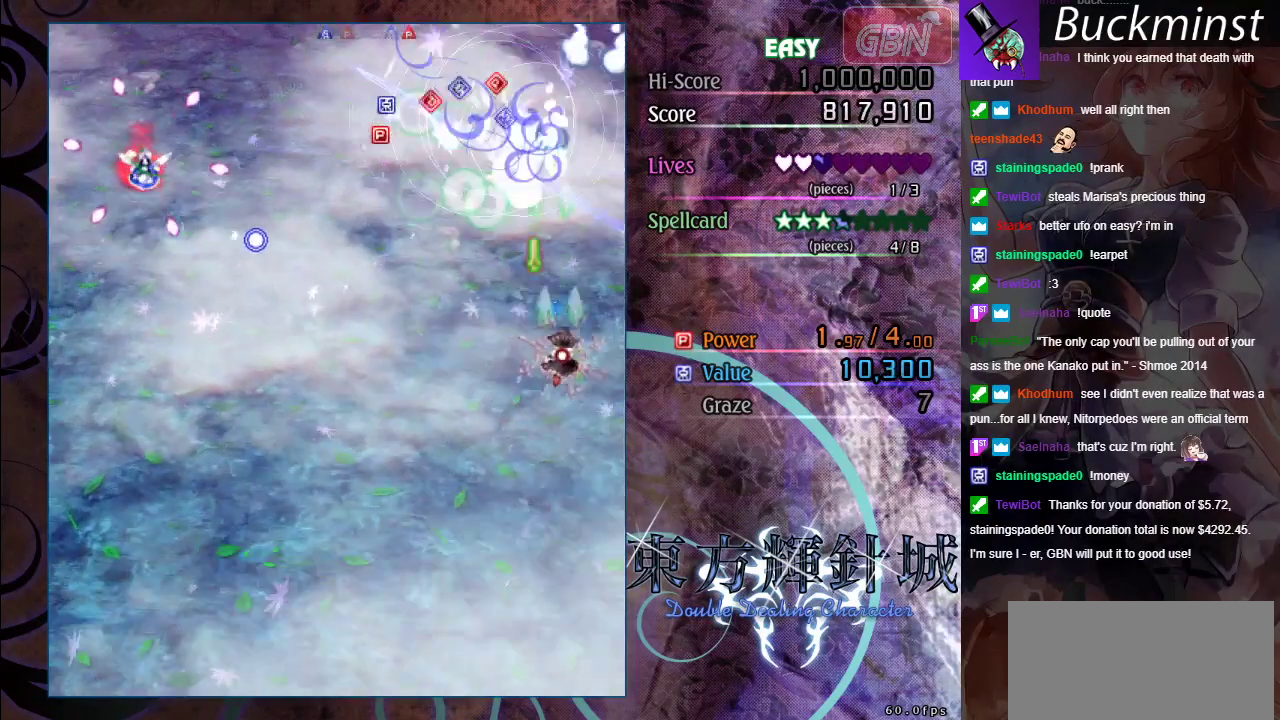
{"dt_ms": 500, "buttons": ["A", "X"], "left_stick": "down-left", "events": [[33, "left_stick", "down-right"], [333, "left_stick", "down"], [467, "left_stick", "down-left"]]}
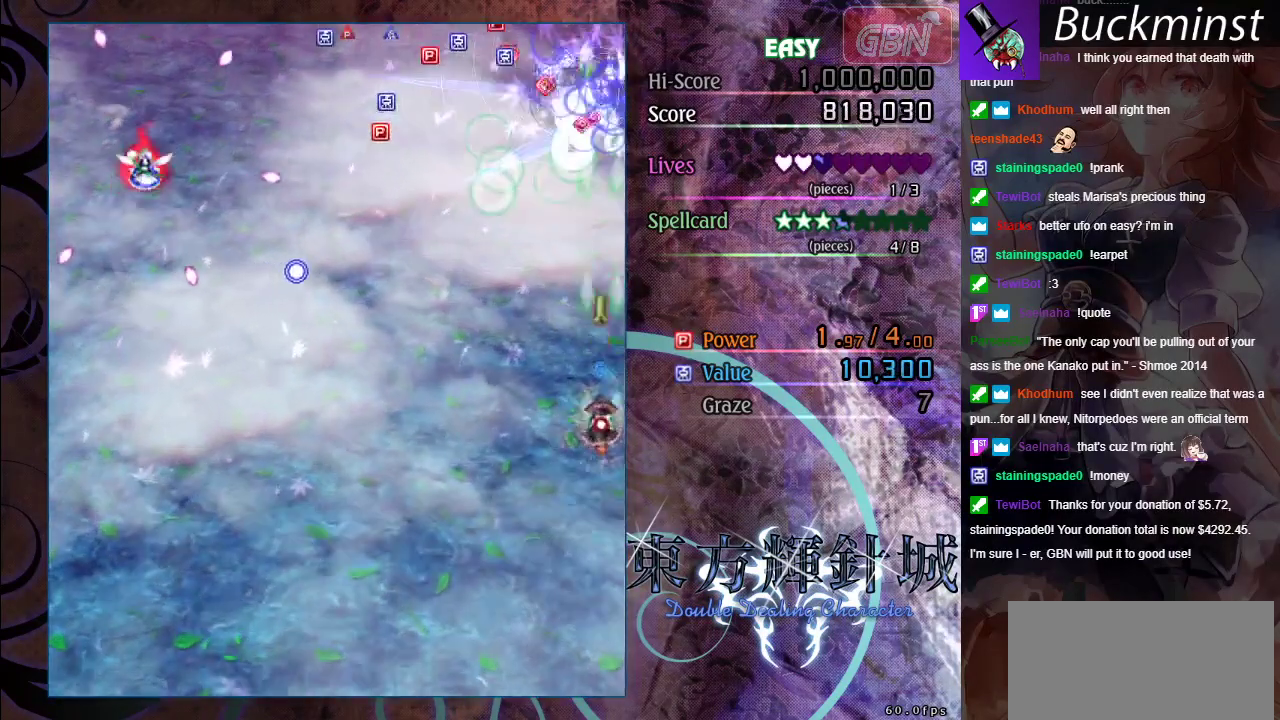
{"dt_ms": 500, "buttons": ["A"], "left_stick": "left", "events": [[83, "X", "up"], [167, "left_stick", "left"]]}
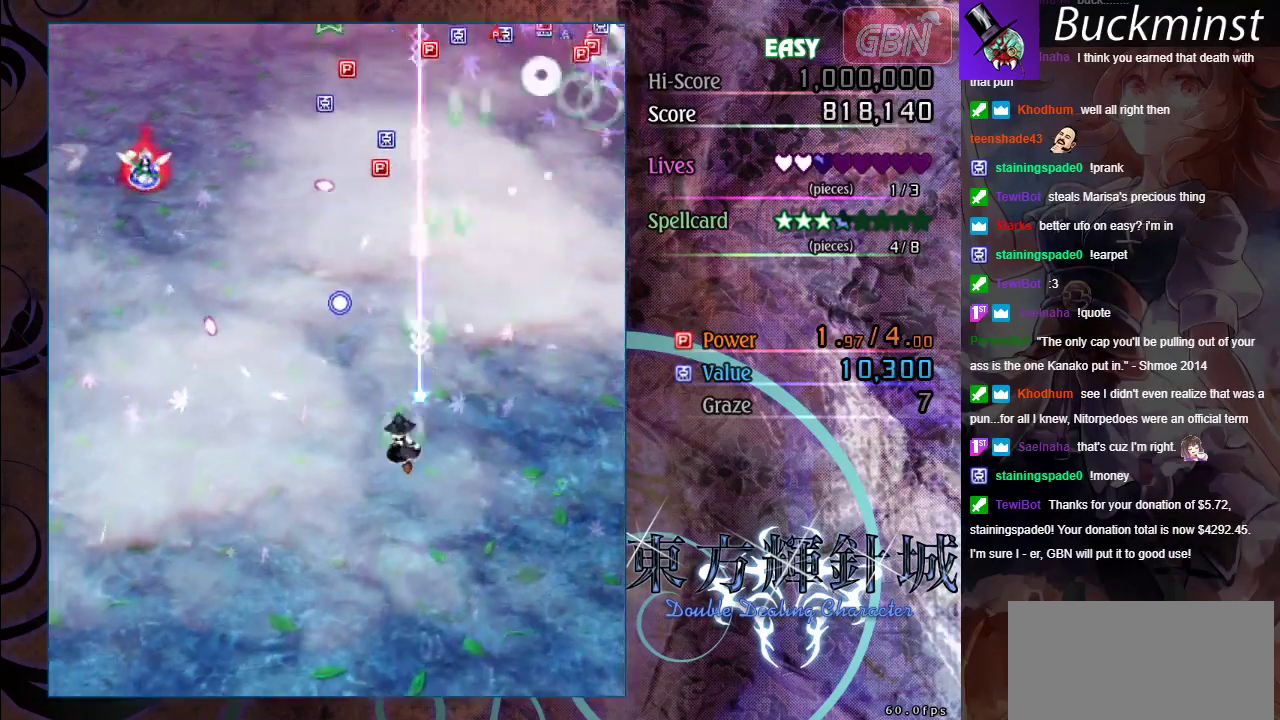
{"dt_ms": 600, "buttons": ["A", "X"], "left_stick": "left", "events": [[17, "left_stick", "down-left"], [200, "left_stick", "left"], [600, "X", "down"]]}
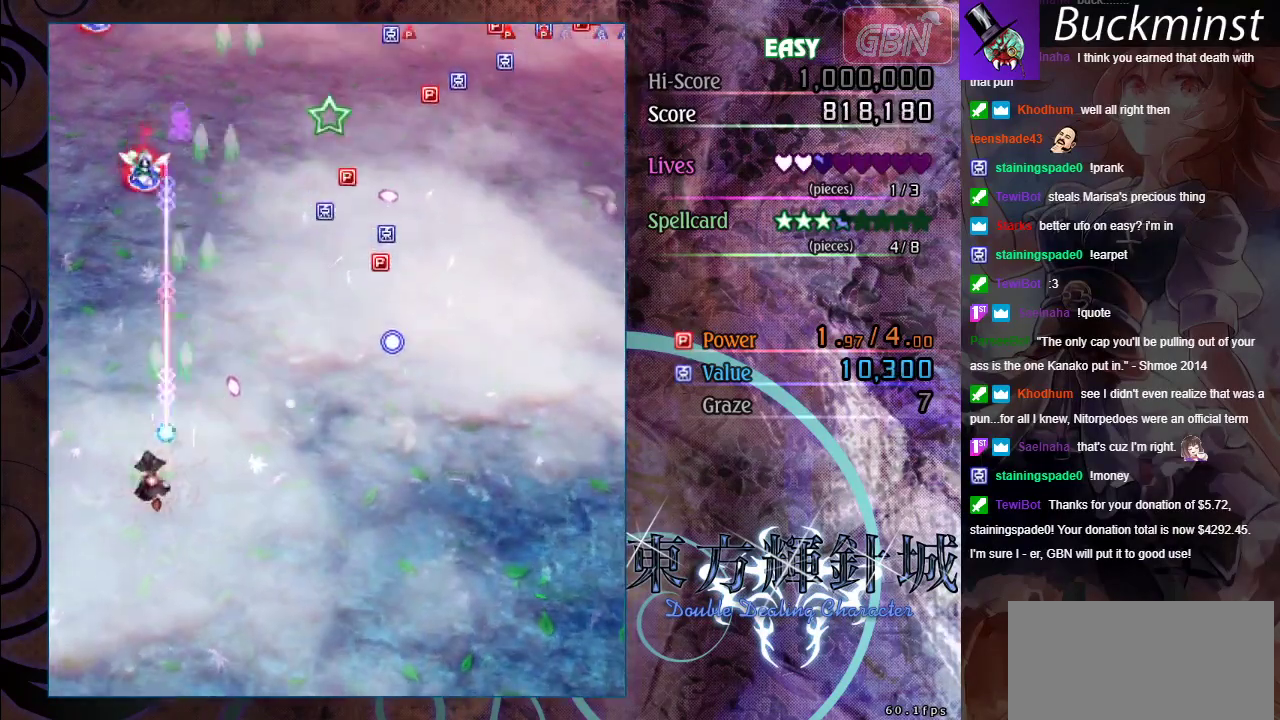
{"dt_ms": 400, "buttons": ["A", "X"], "left_stick": "up-right", "events": [[83, "left_stick", "up-left"], [167, "left_stick", "up"], [267, "left_stick", "up-right"]]}